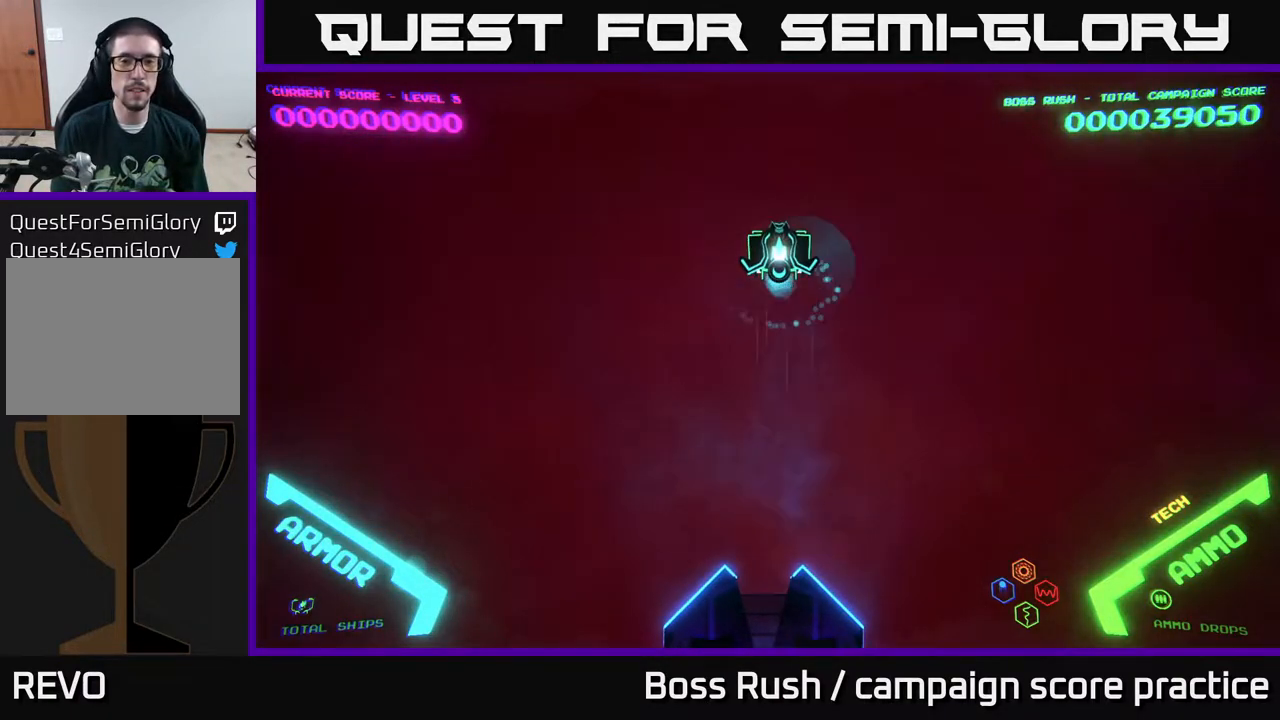
Gameplay with a controller (Xbox layout); each line is a JSON object with the inputs held at the frame after it. "events" lists button and stick changes between this image and that frame as [ms after this image, input, new state], when the widget could be followed in between.
{"buttons": [], "left_stick": "up-right", "right_stick": "center", "events": [[17, "left_stick", "down-left"], [300, "left_stick", "up-left"], [467, "left_stick", "up-right"]]}
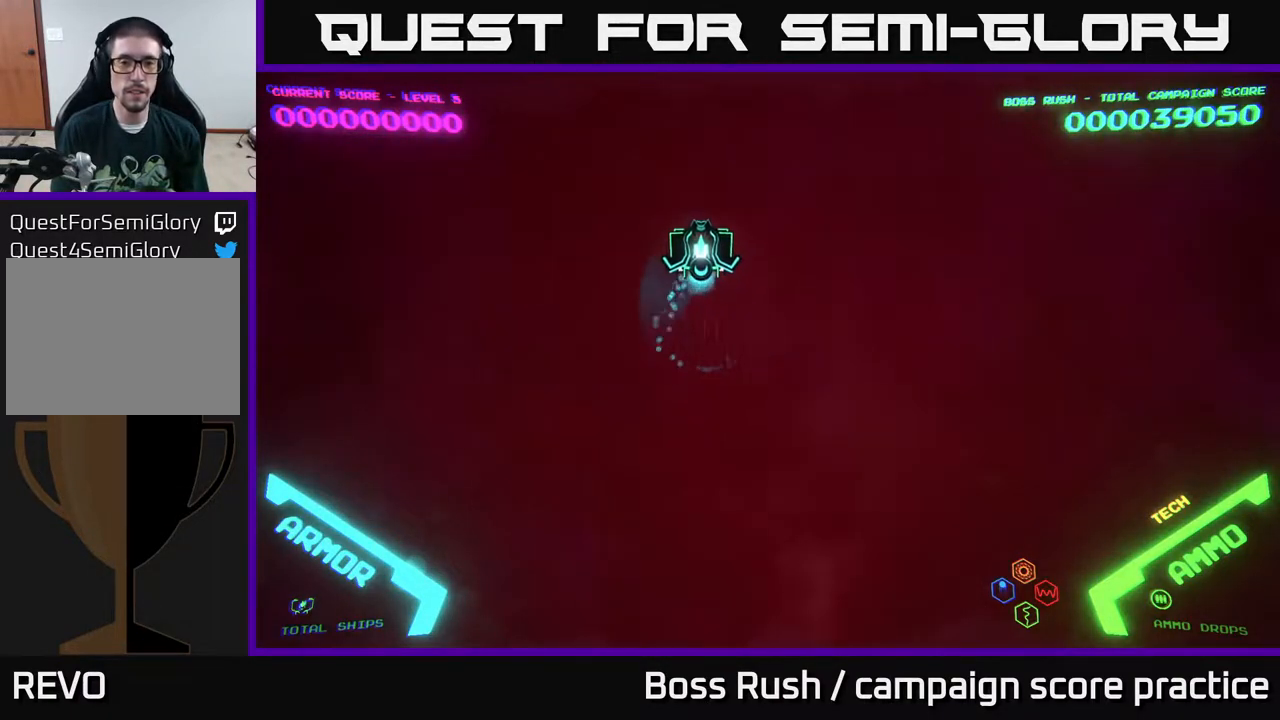
{"buttons": [], "left_stick": "right", "right_stick": "center", "events": [[133, "left_stick", "down-right"], [400, "left_stick", "right"]]}
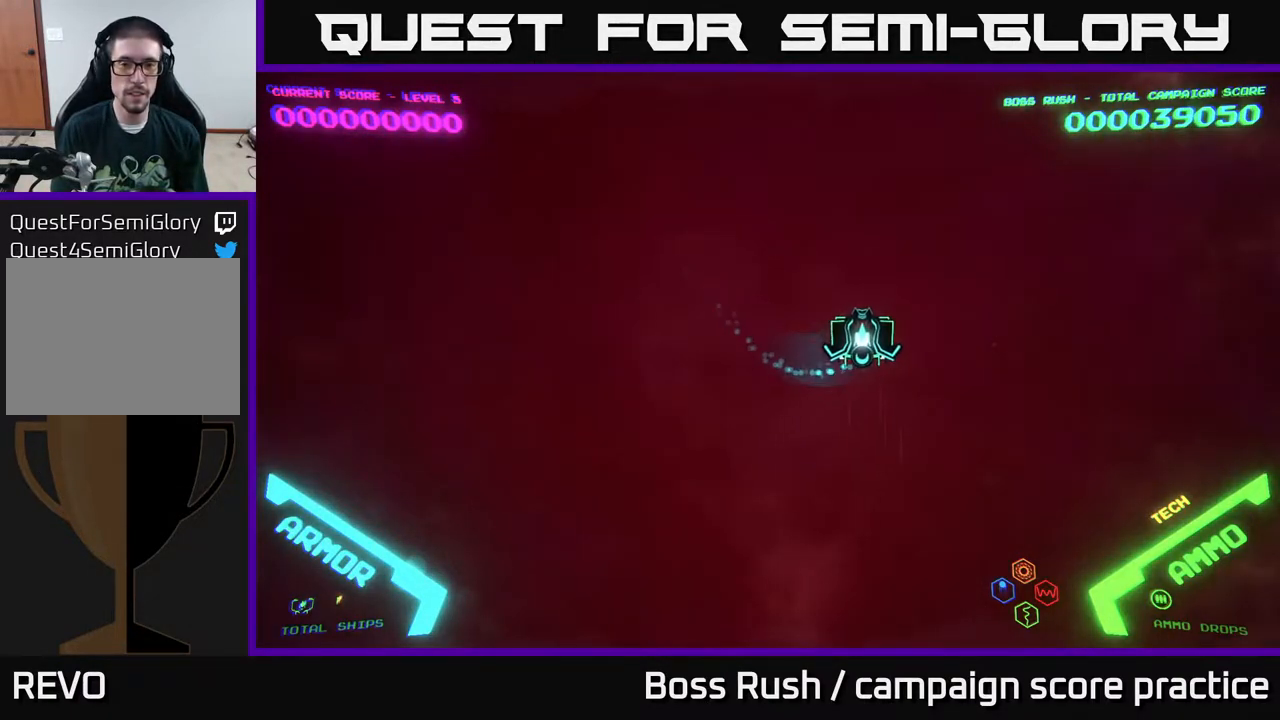
{"buttons": [], "left_stick": "down-left", "right_stick": "center", "events": [[67, "left_stick", "up"], [200, "left_stick", "left"], [283, "left_stick", "down-left"]]}
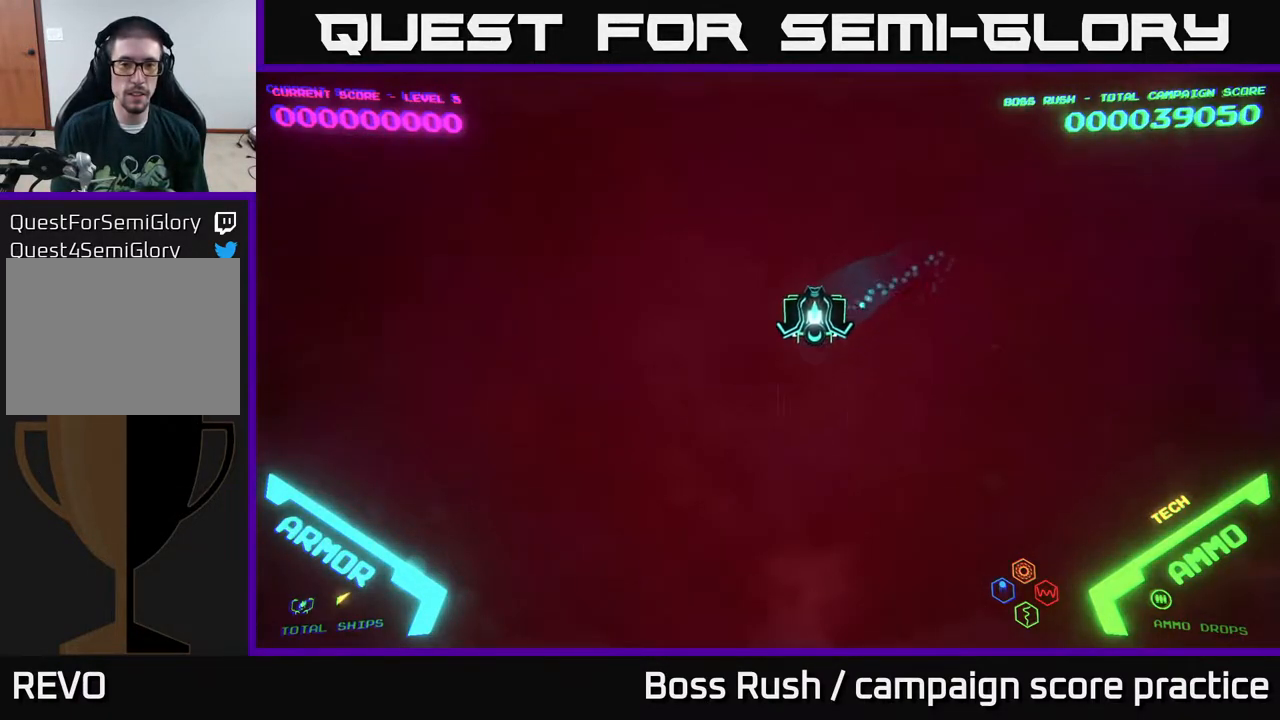
{"buttons": [], "left_stick": "up-left", "right_stick": "center", "events": [[383, "left_stick", "up-left"]]}
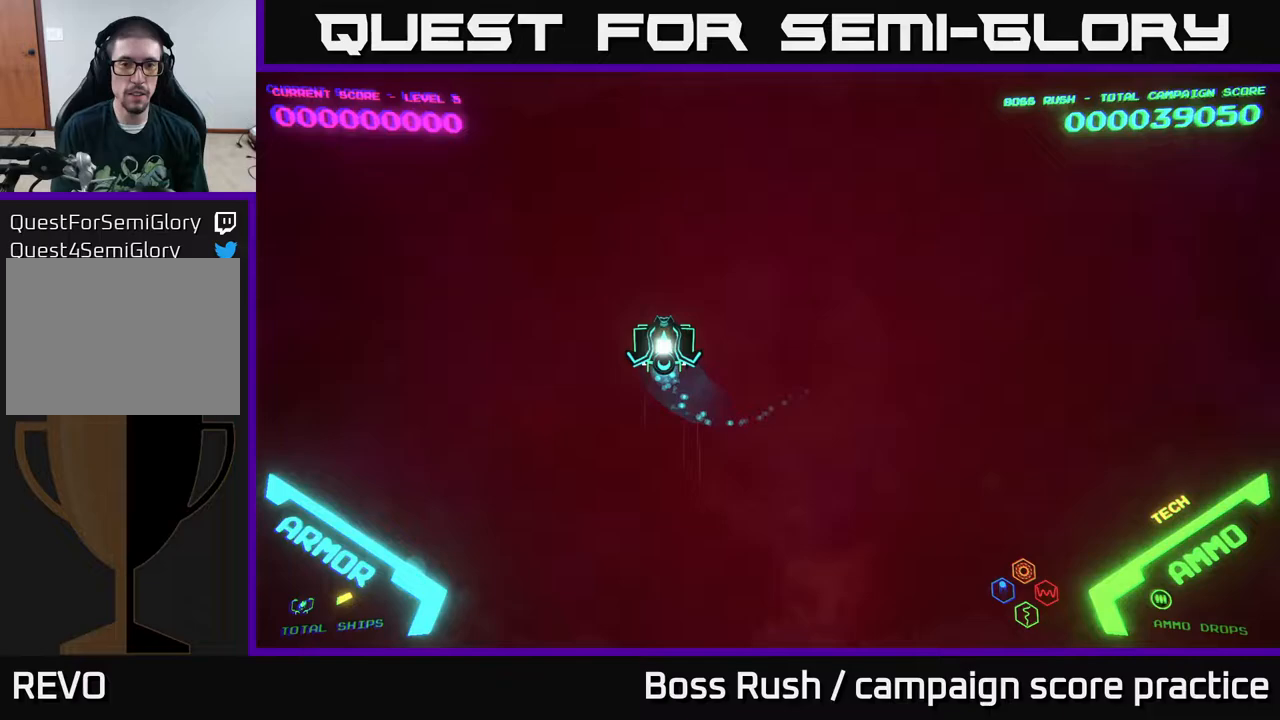
{"buttons": [], "left_stick": "down-right", "right_stick": "center", "events": [[67, "left_stick", "up-right"], [233, "left_stick", "down-right"]]}
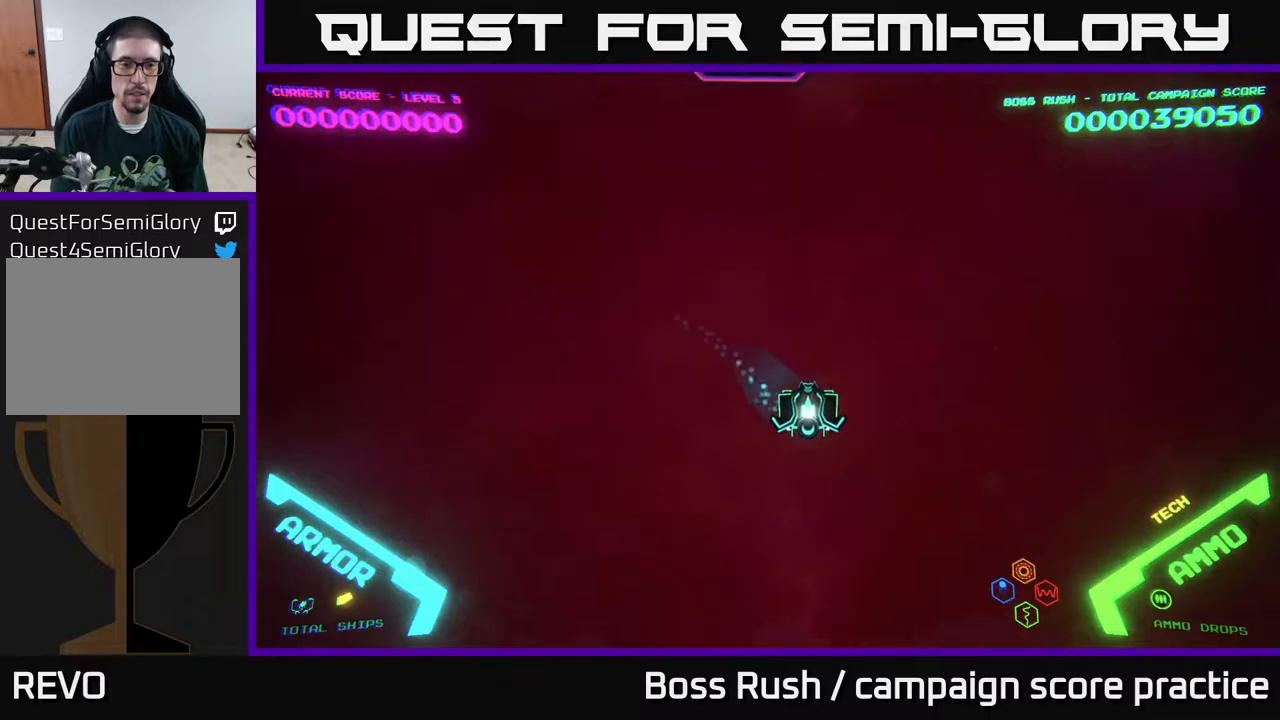
{"buttons": [], "left_stick": "down-left", "right_stick": "center", "events": [[33, "left_stick", "right"], [217, "left_stick", "up"], [333, "left_stick", "left"], [450, "left_stick", "down-left"]]}
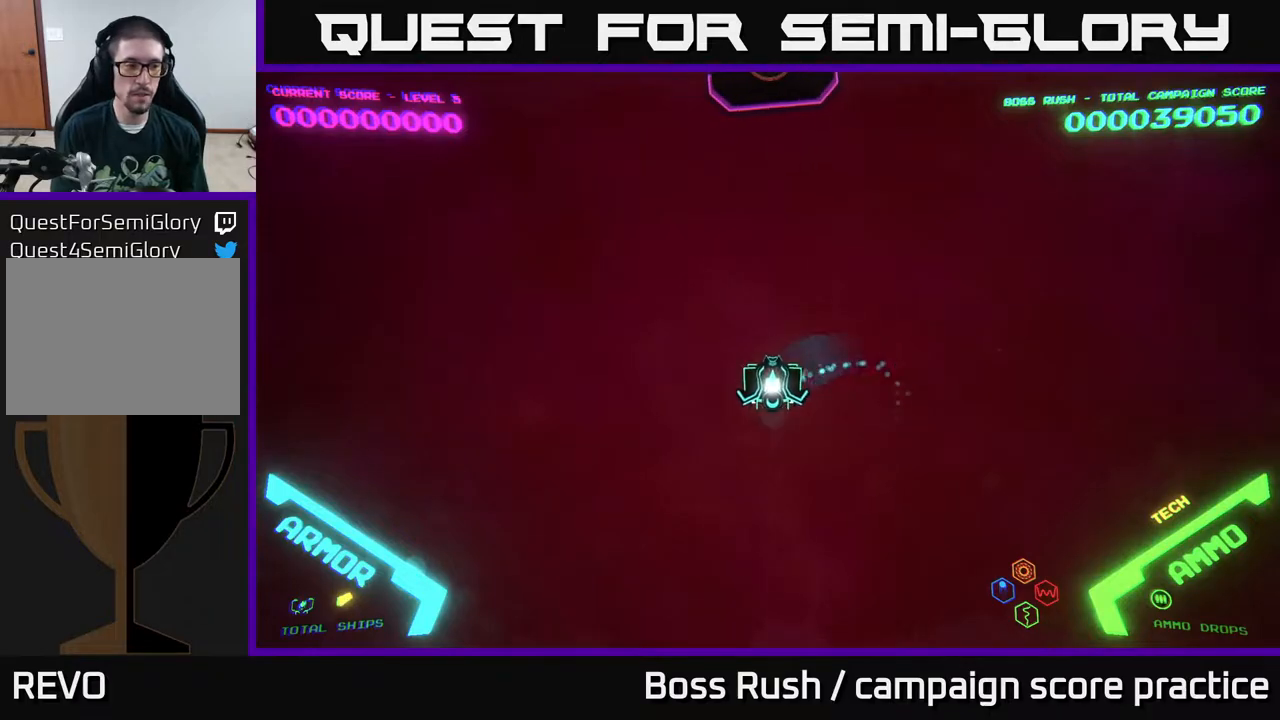
{"buttons": [], "left_stick": "up-right", "right_stick": "center", "events": [[300, "left_stick", "up-left"], [500, "left_stick", "up-right"]]}
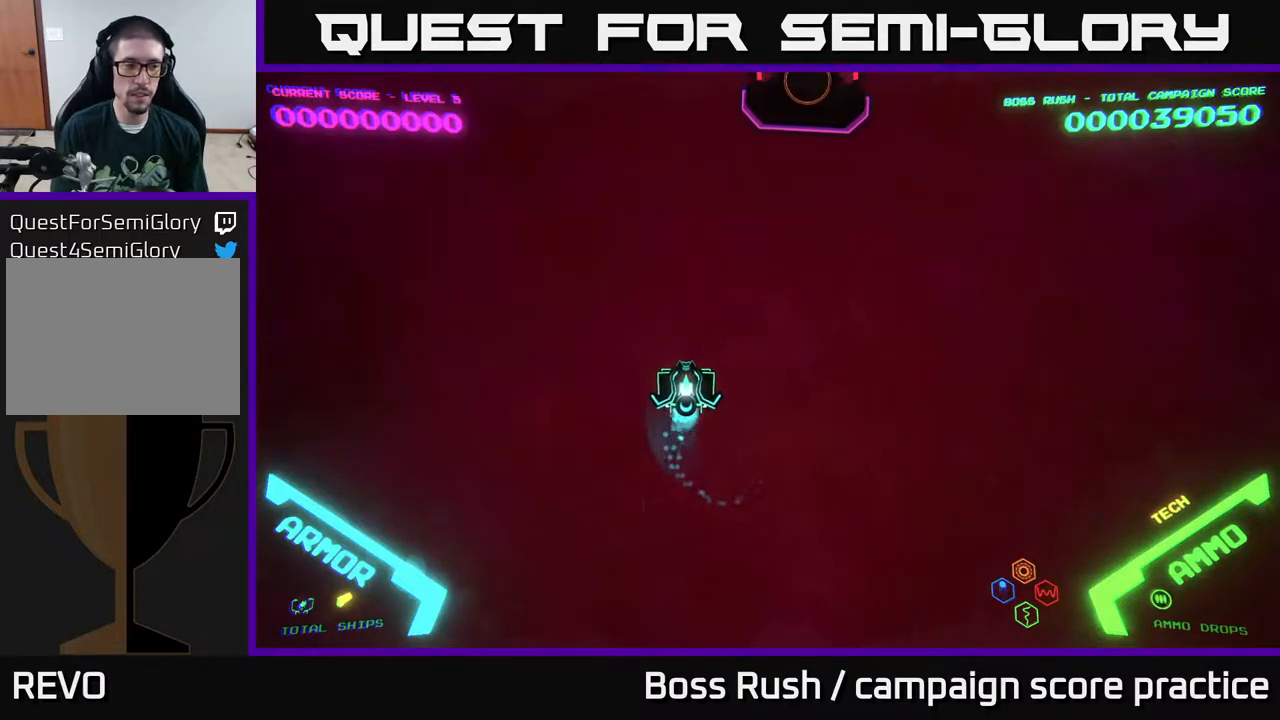
{"buttons": [], "left_stick": "down-right", "right_stick": "center", "events": [[200, "left_stick", "down-right"]]}
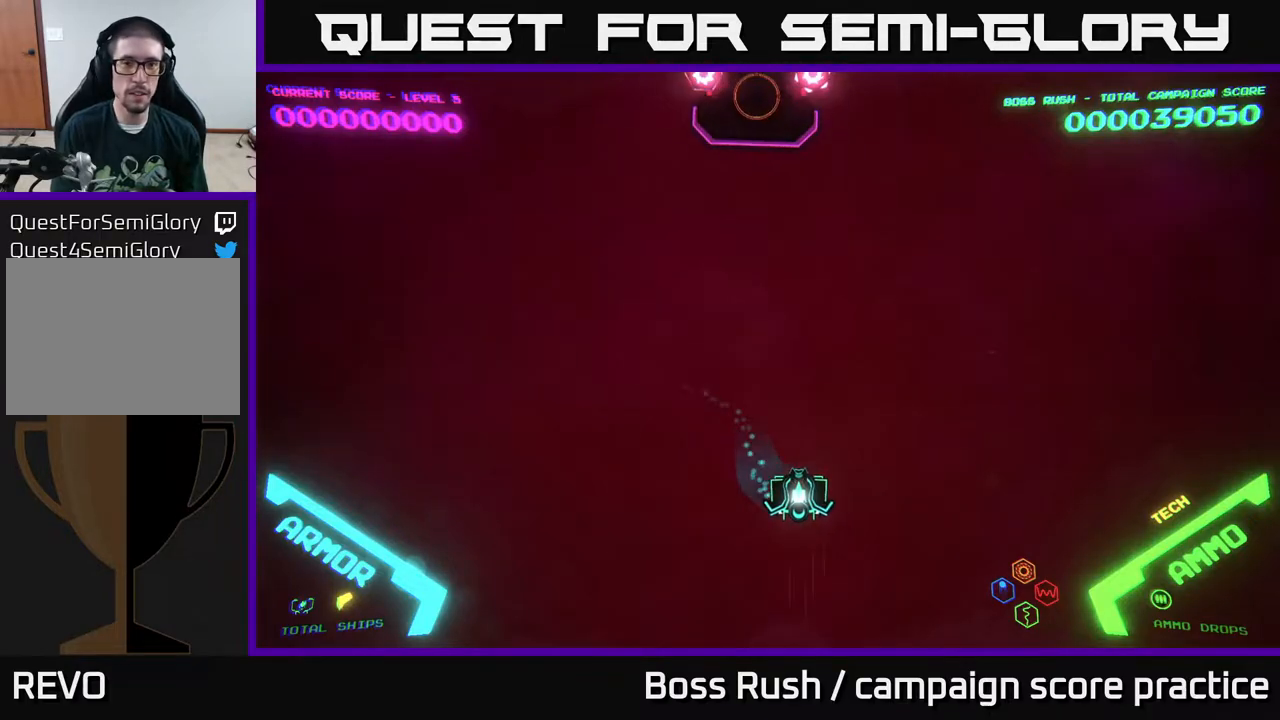
{"buttons": [], "left_stick": "up", "right_stick": "center", "events": [[67, "left_stick", "up-right"], [167, "left_stick", "up-left"], [417, "left_stick", "up"]]}
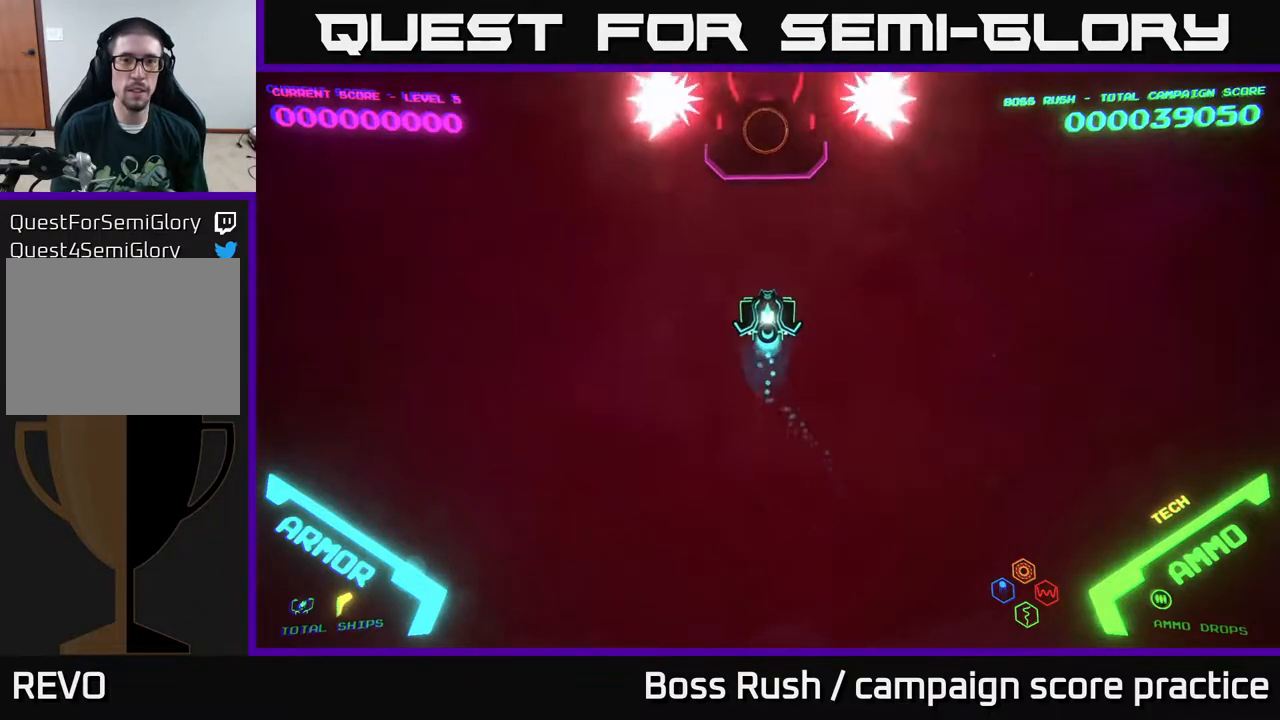
{"buttons": [], "left_stick": "up", "right_stick": "center", "events": []}
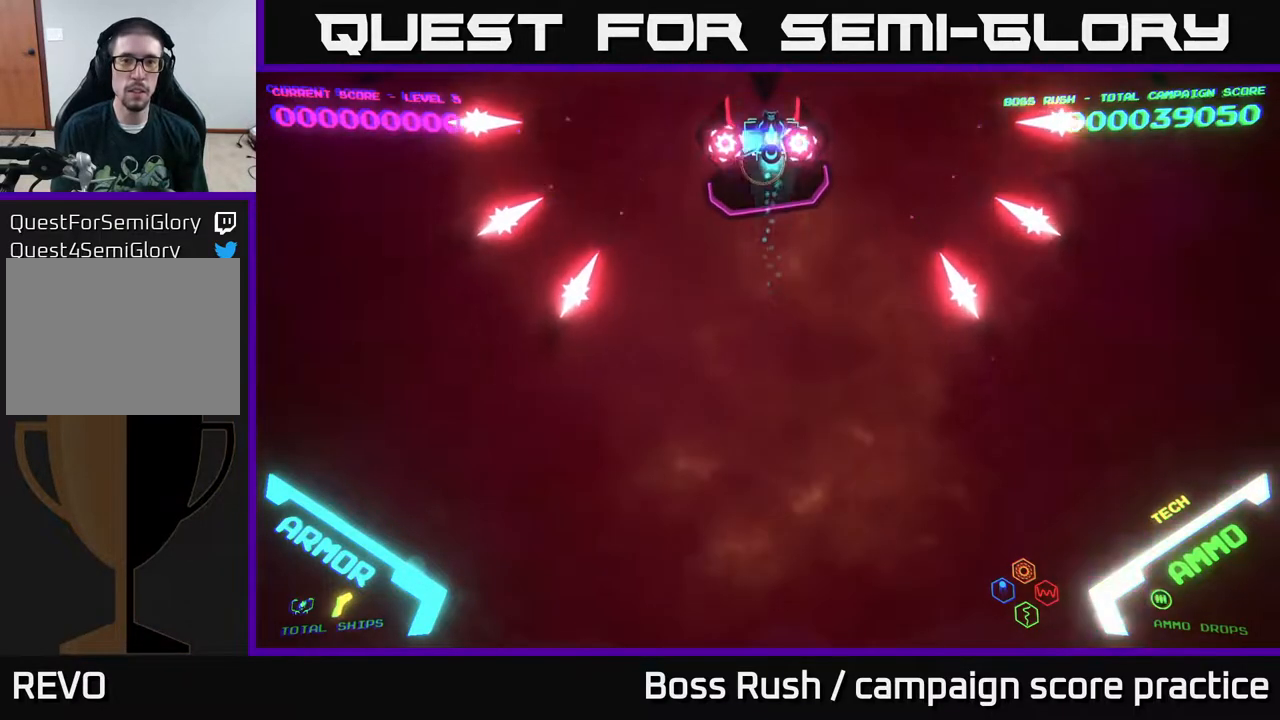
{"buttons": ["B"], "left_stick": "center", "right_stick": "center", "events": [[17, "B", "down"], [50, "left_stick", "center"]]}
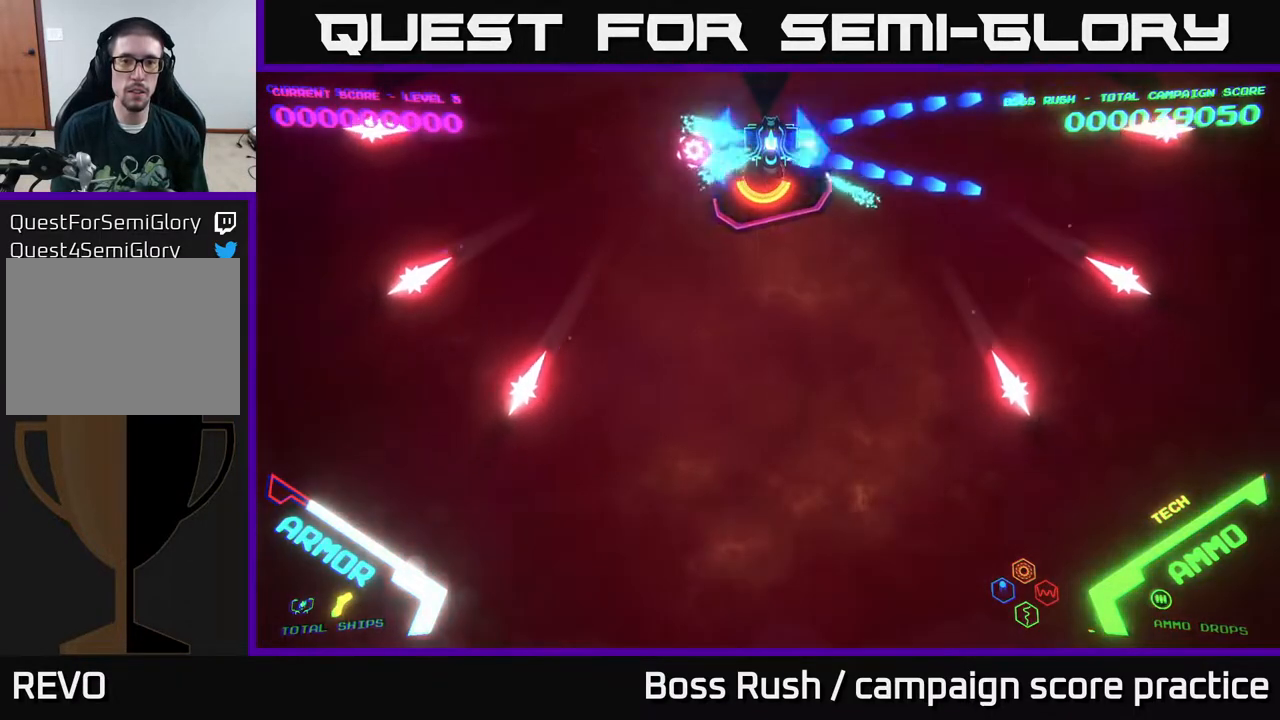
{"buttons": [], "left_stick": "center", "right_stick": "center", "events": [[133, "left_stick", "left"], [200, "left_stick", "center"], [467, "B", "up"]]}
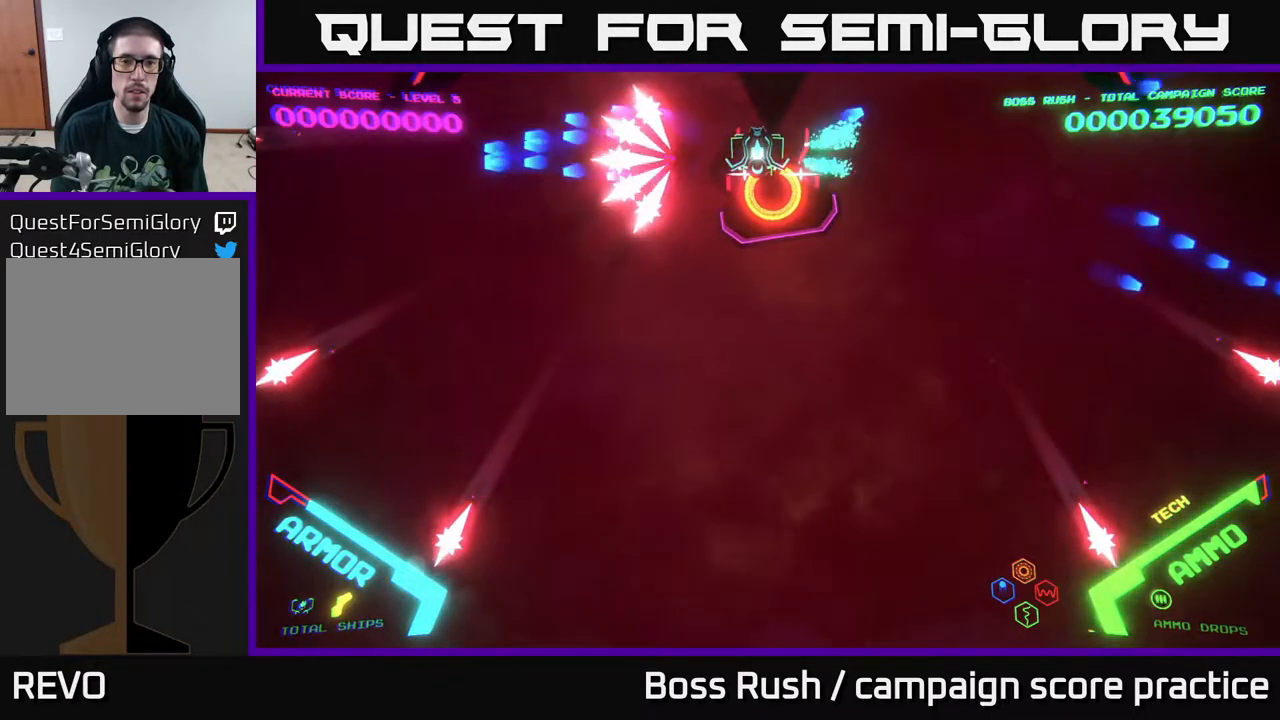
{"buttons": [], "left_stick": "center", "right_stick": "center", "events": [[117, "B", "down"], [250, "left_stick", "down-right"], [400, "B", "up"], [483, "left_stick", "center"]]}
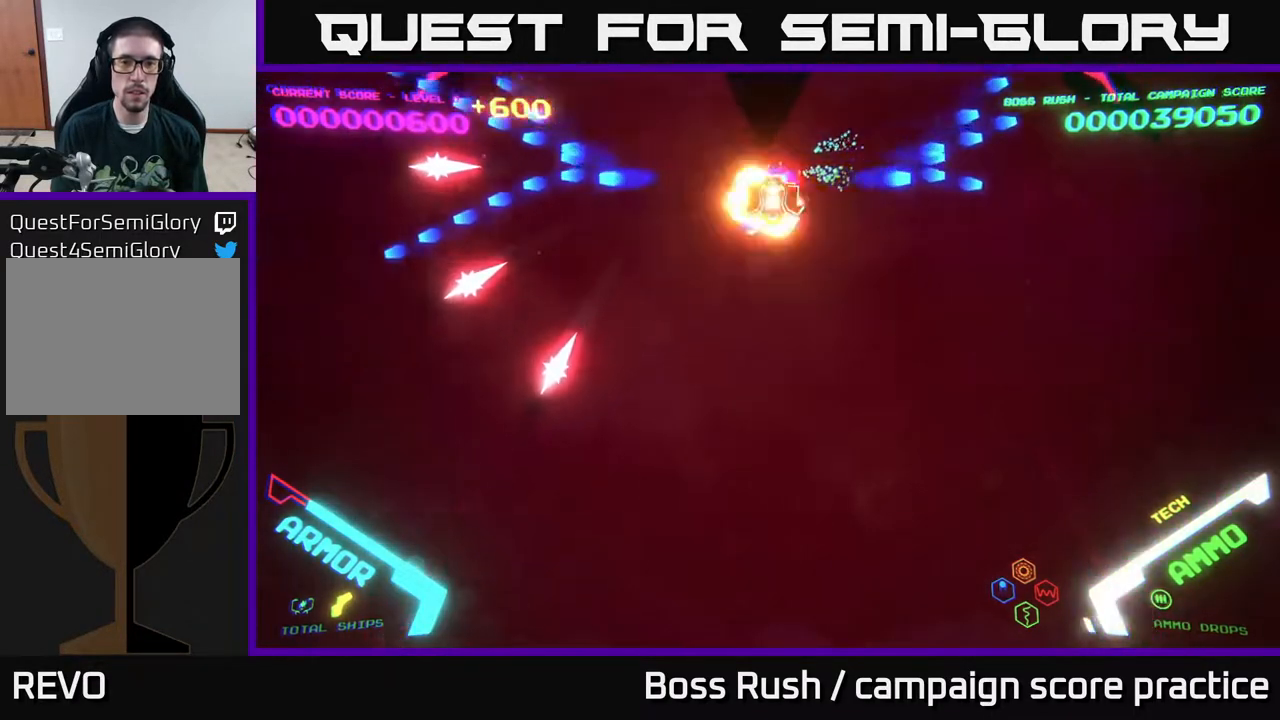
{"buttons": [], "left_stick": "down-left", "right_stick": "center", "events": [[333, "left_stick", "down-left"]]}
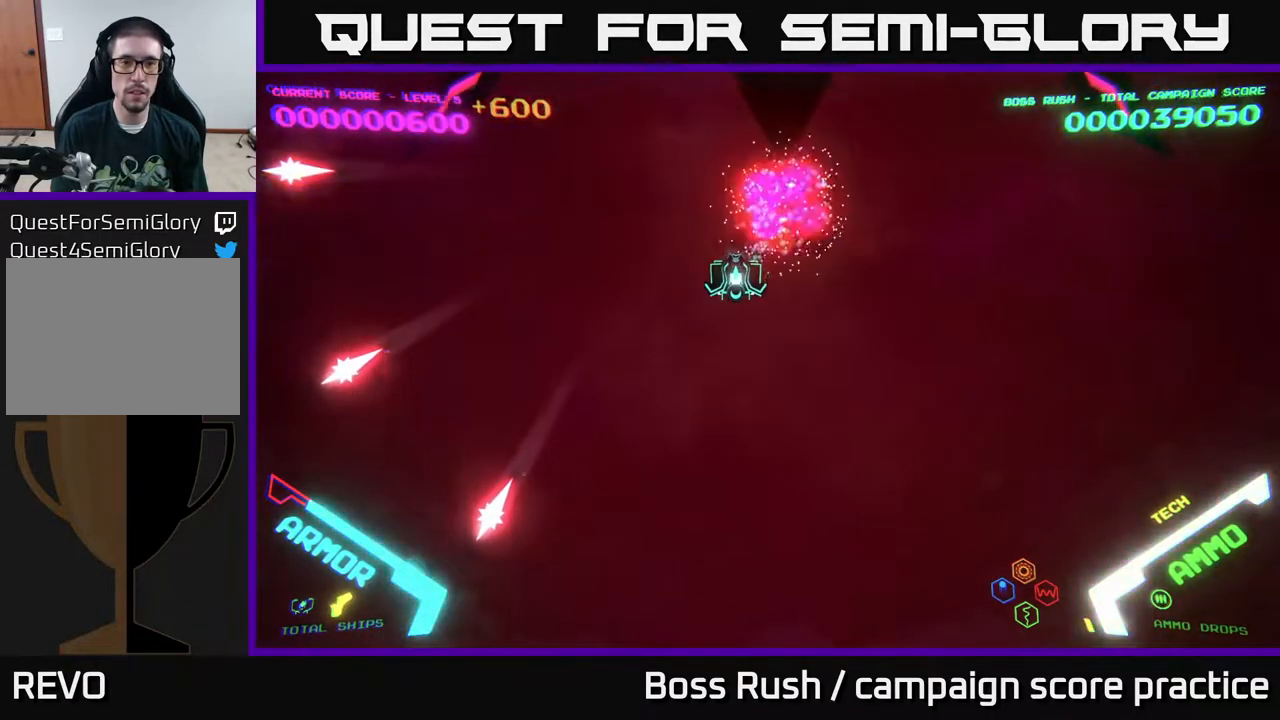
{"buttons": [], "left_stick": "up", "right_stick": "center", "events": [[367, "left_stick", "up-left"], [450, "left_stick", "up"]]}
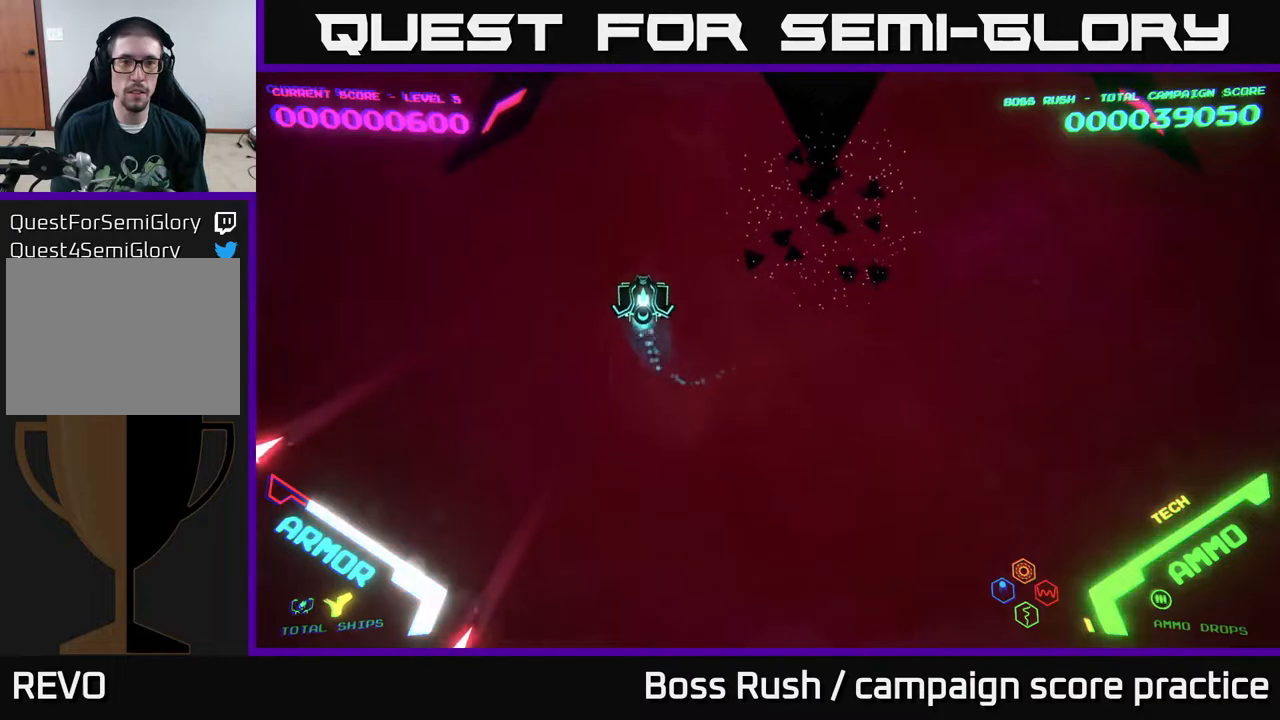
{"buttons": [], "left_stick": "center", "right_stick": "center", "events": [[167, "left_stick", "center"]]}
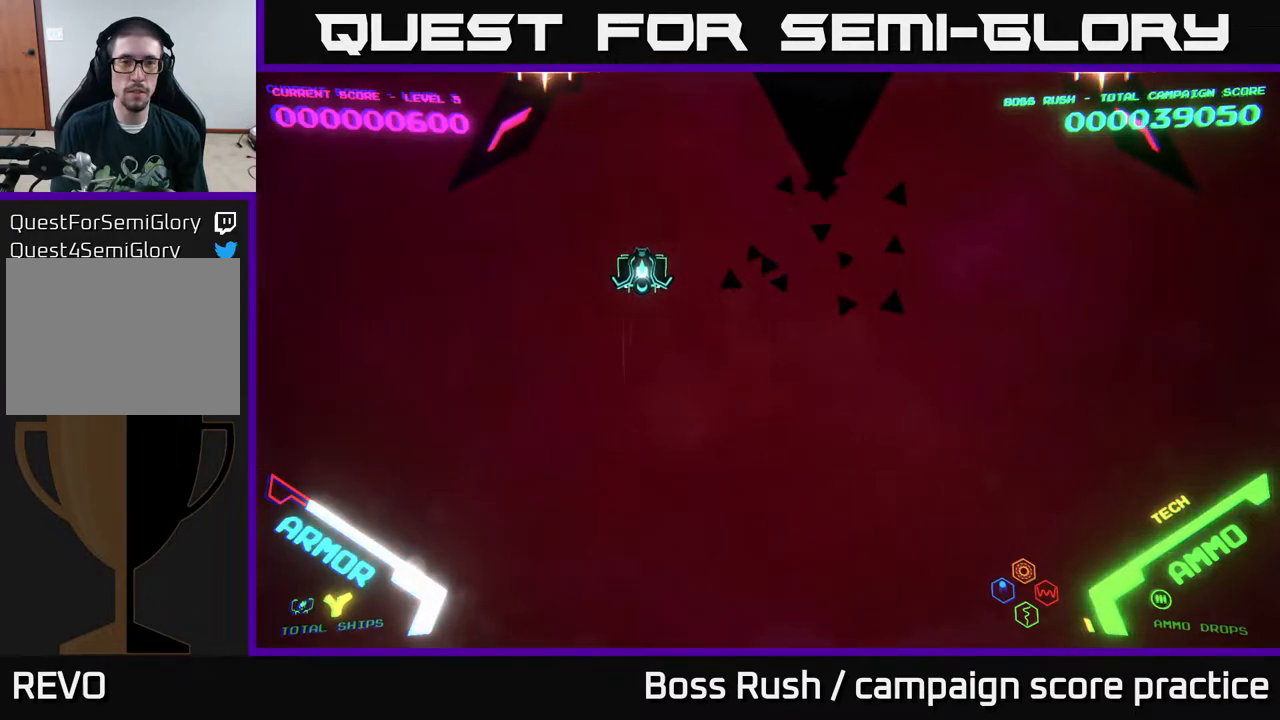
{"buttons": [], "left_stick": "center", "right_stick": "center", "events": [[217, "left_stick", "left"], [417, "X", "down"], [483, "X", "up"], [483, "left_stick", "center"]]}
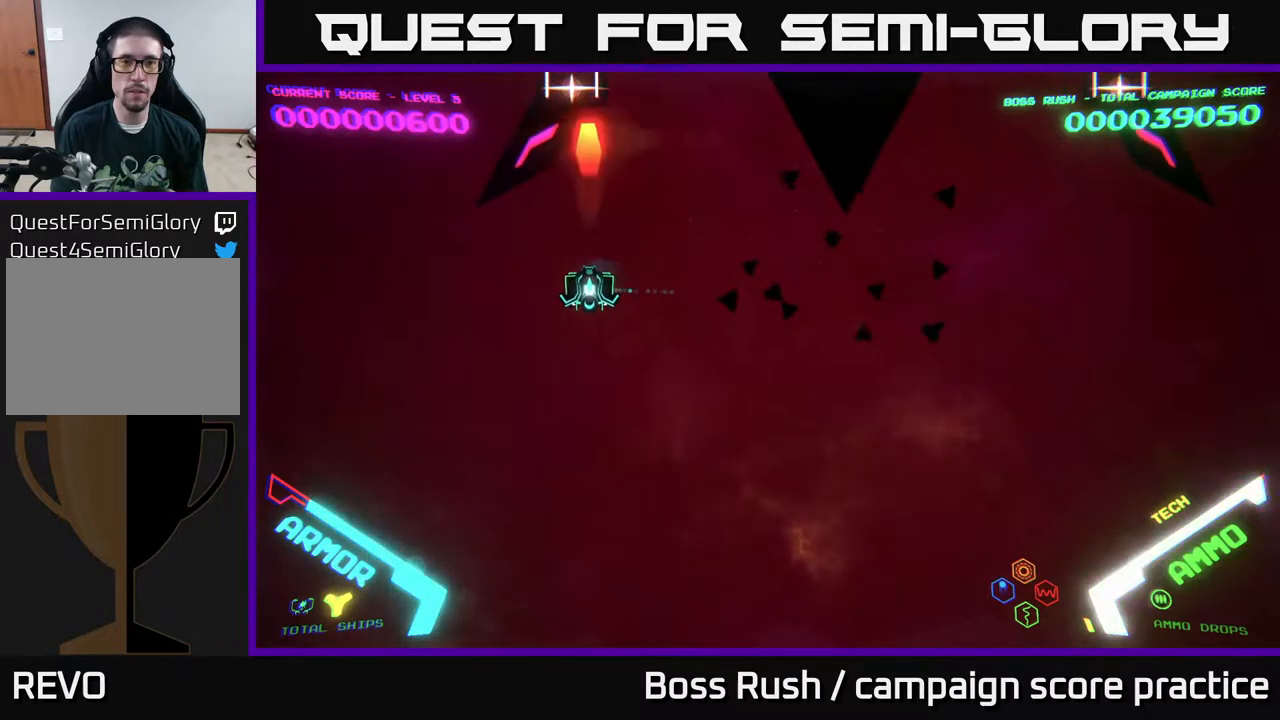
{"buttons": ["X"], "left_stick": "down-left", "right_stick": "center", "events": [[83, "X", "down"], [83, "left_stick", "down"], [167, "X", "up"], [217, "left_stick", "center"], [267, "X", "down"], [367, "X", "up"], [450, "X", "down"], [500, "left_stick", "down-left"]]}
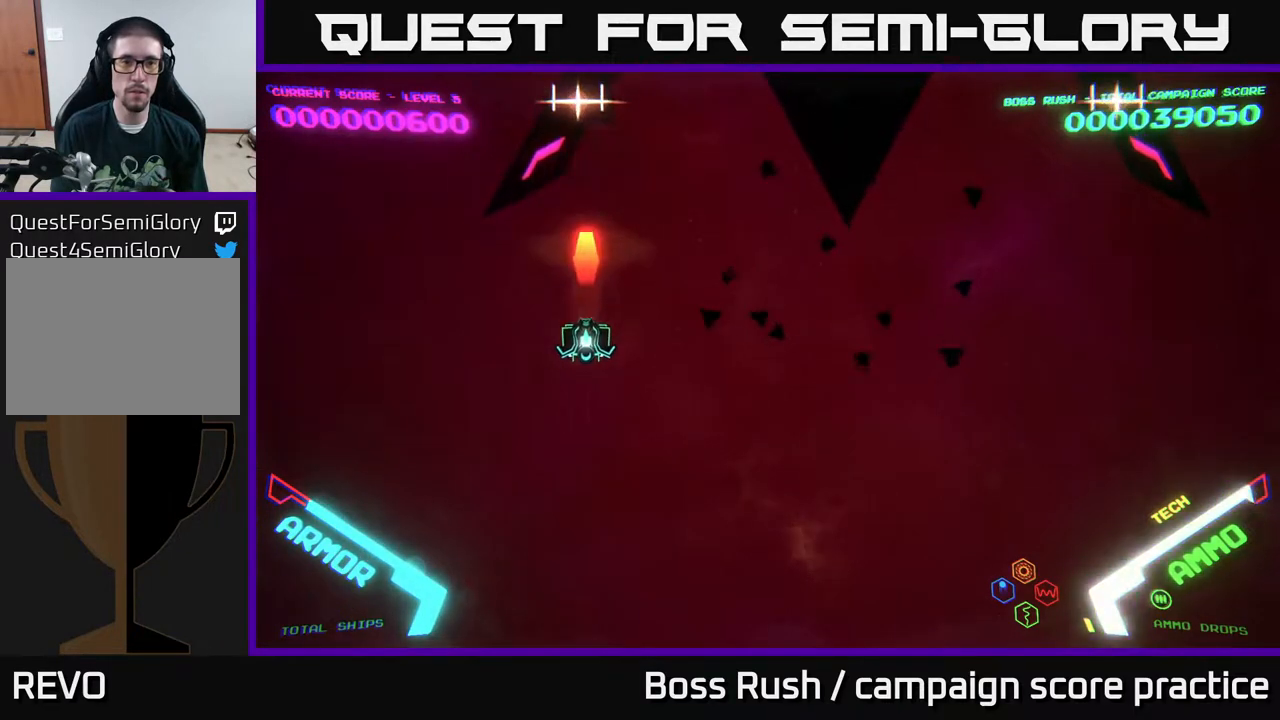
{"buttons": [], "left_stick": "down", "right_stick": "center", "events": [[67, "X", "up"], [167, "X", "down"], [200, "left_stick", "center"], [267, "X", "up"], [350, "X", "down"], [433, "X", "up"], [433, "left_stick", "down"]]}
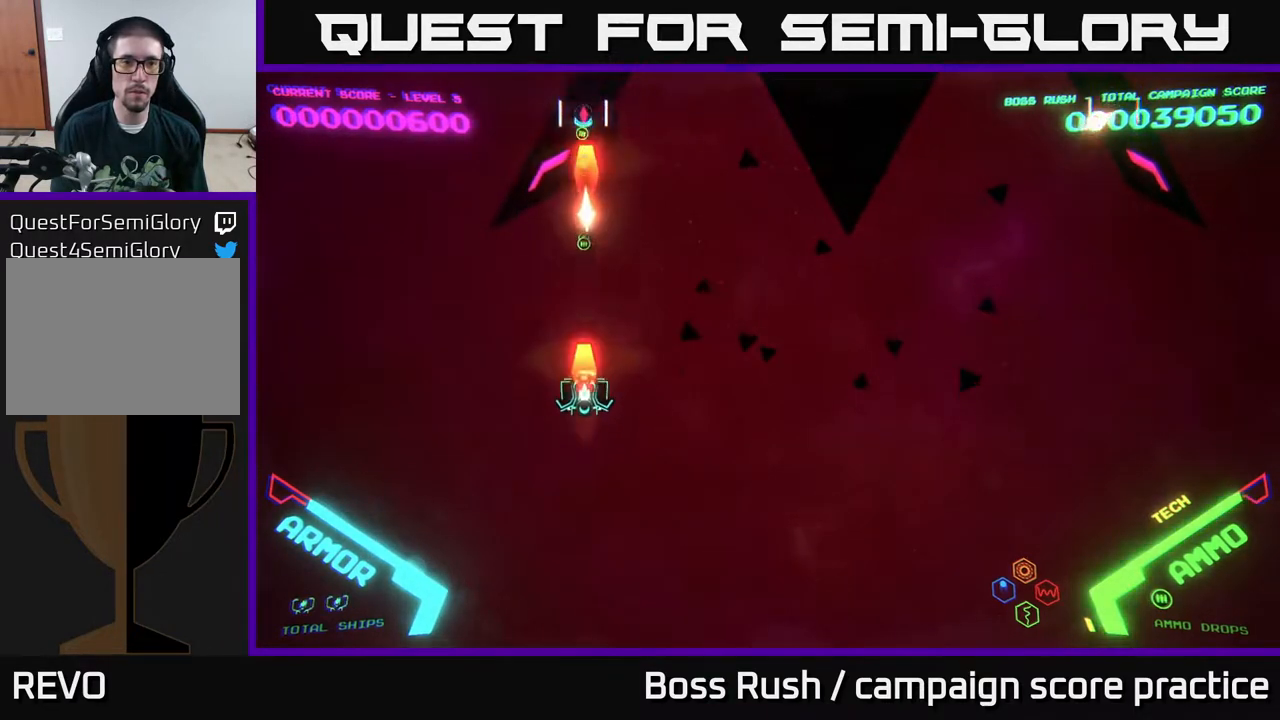
{"buttons": [], "left_stick": "down-right", "right_stick": "center", "events": [[17, "X", "down"], [133, "X", "up"], [200, "X", "down"], [283, "X", "up"], [367, "X", "down"], [400, "left_stick", "down-right"], [467, "X", "up"]]}
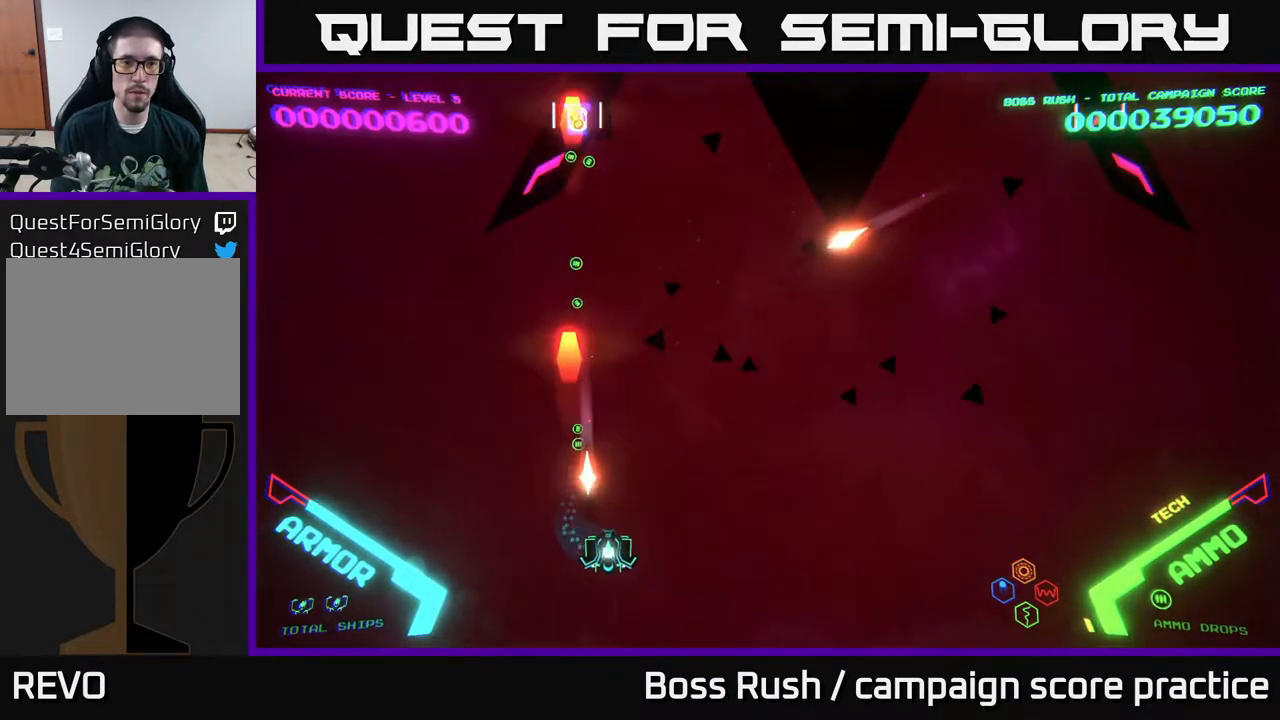
{"buttons": [], "left_stick": "up-left", "right_stick": "center", "events": [[100, "left_stick", "up-right"], [150, "left_stick", "up-left"], [217, "left_stick", "left"], [483, "left_stick", "up-left"]]}
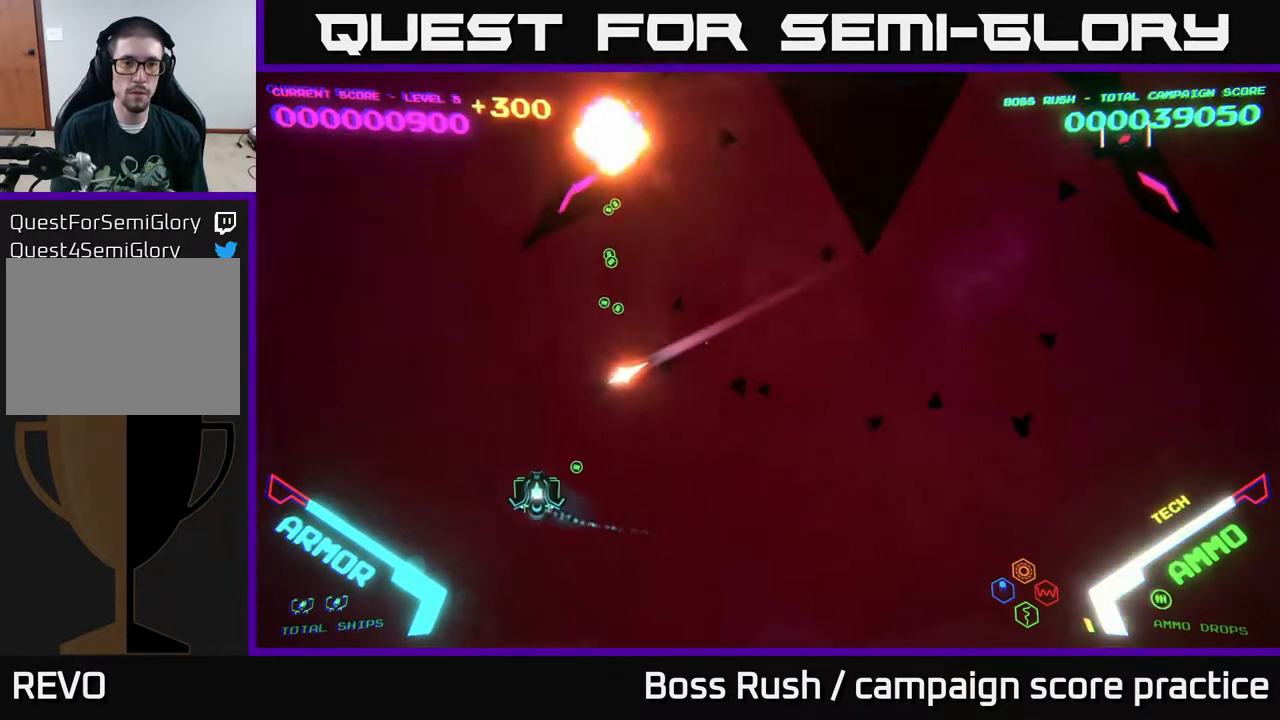
{"buttons": [], "left_stick": "right", "right_stick": "center", "events": [[400, "left_stick", "up-right"], [467, "left_stick", "right"]]}
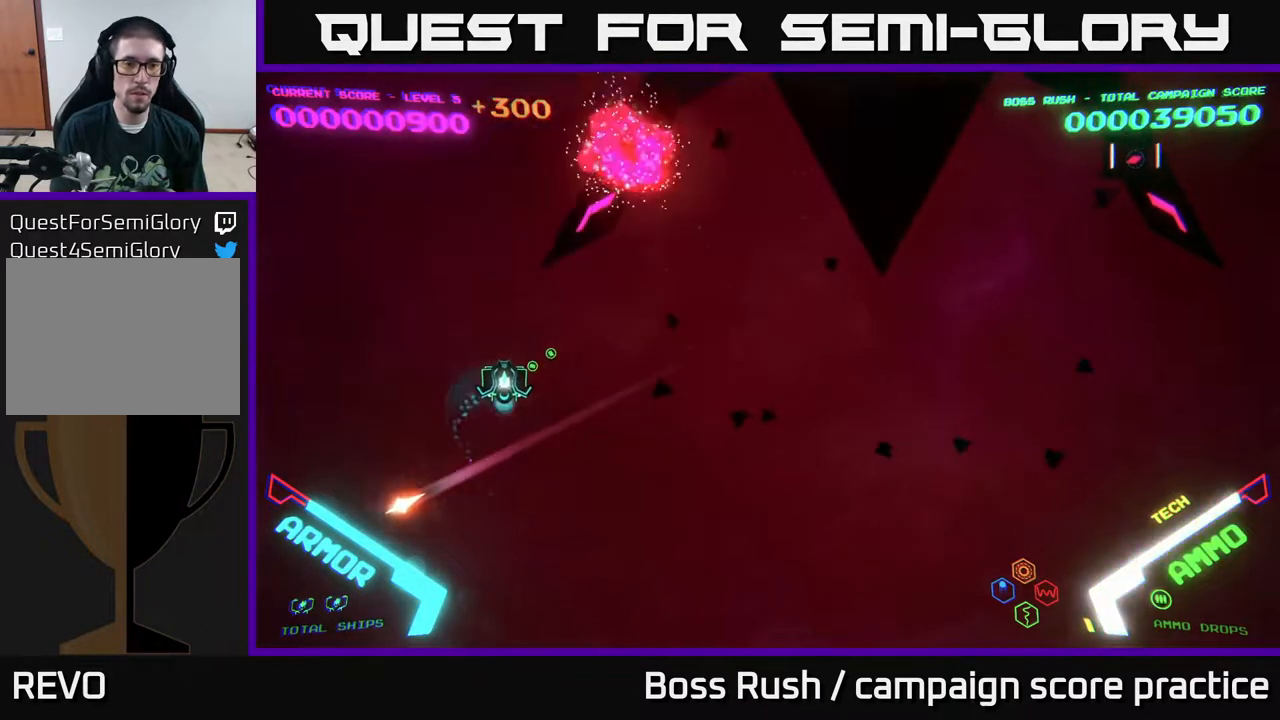
{"buttons": [], "left_stick": "right", "right_stick": "center", "events": []}
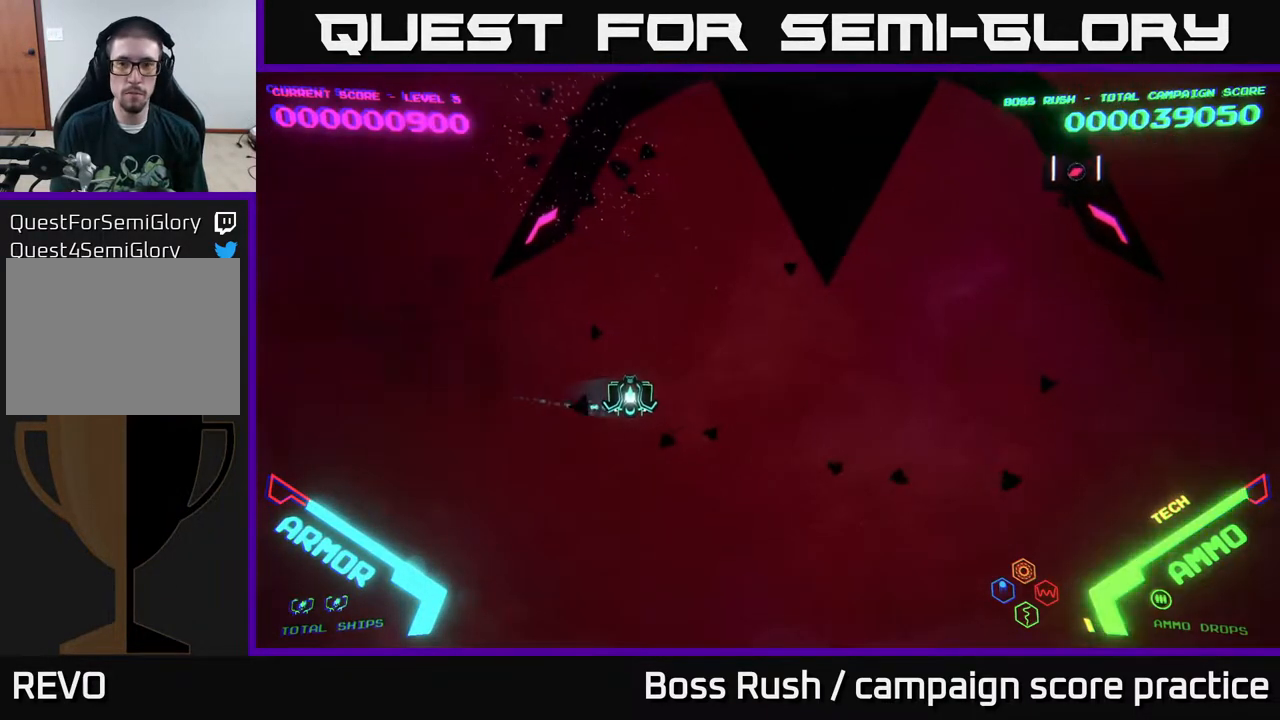
{"buttons": [], "left_stick": "right", "right_stick": "center", "events": []}
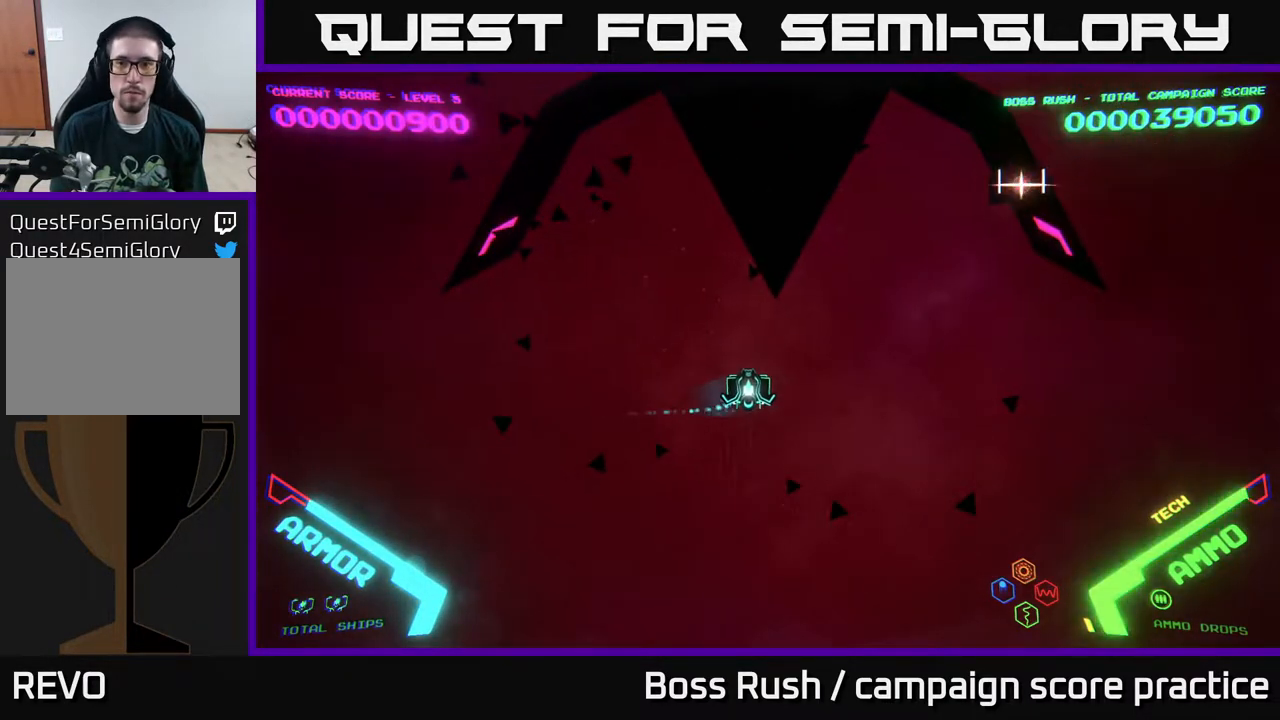
{"buttons": [], "left_stick": "right", "right_stick": "center", "events": []}